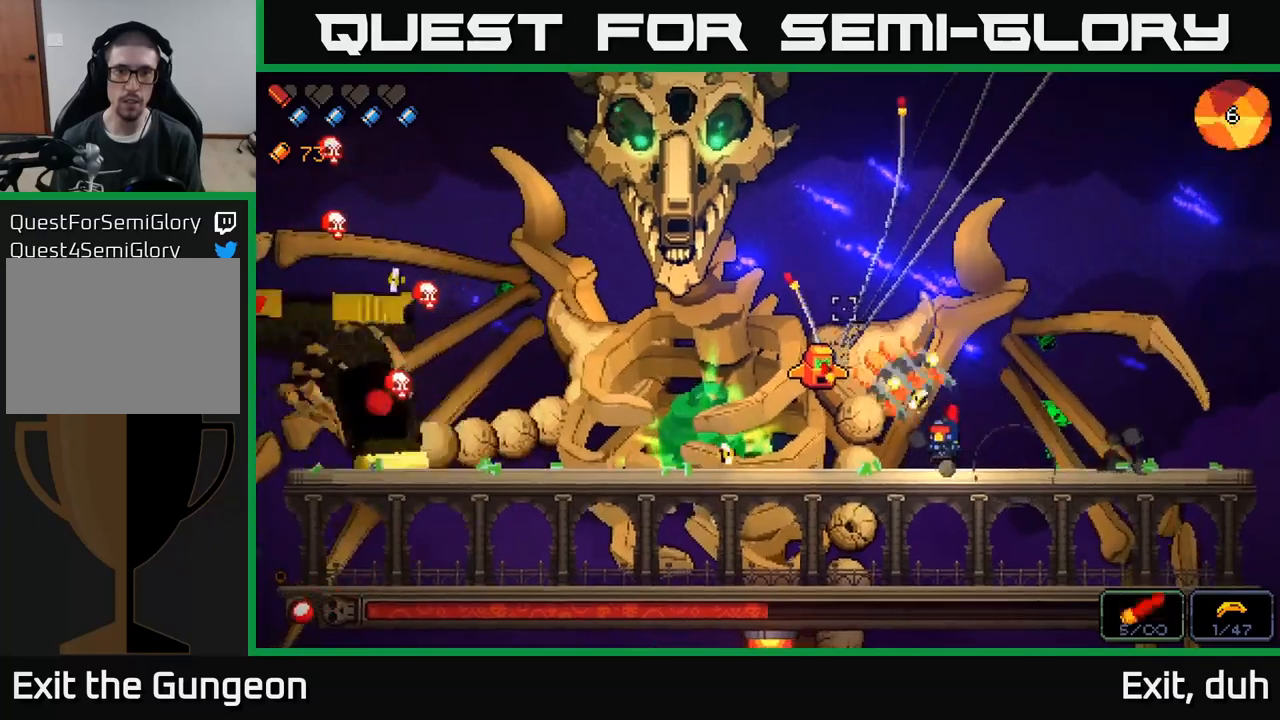
Gameplay with a controller (Xbox layout); each line is a JSON object with the inputs held at the frame after it. "events" lists button and stick changes between this image and that frame as [ms after this image, input, new state], when the widget could be followed in between.
{"buttons": ["R2"], "left_stick": "center", "right_stick": "up-left", "events": [[100, "left_stick", "center"]]}
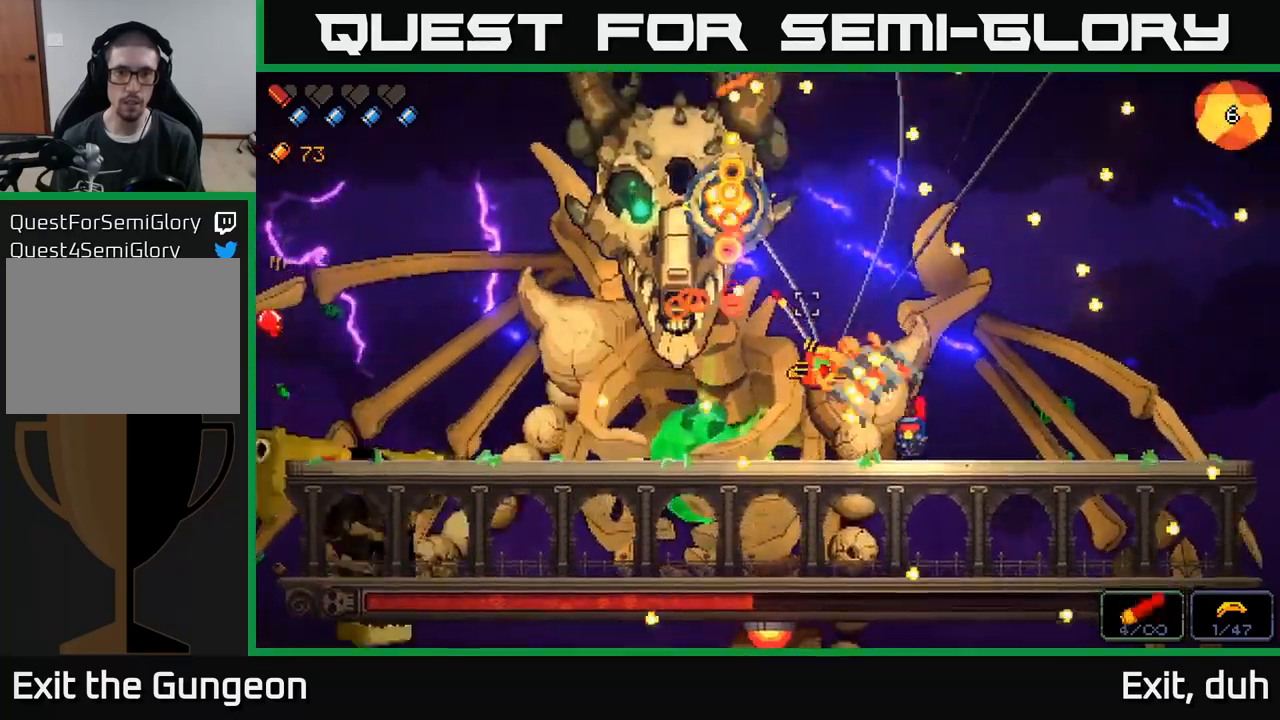
{"buttons": ["R2"], "left_stick": "center", "right_stick": "up-left", "events": []}
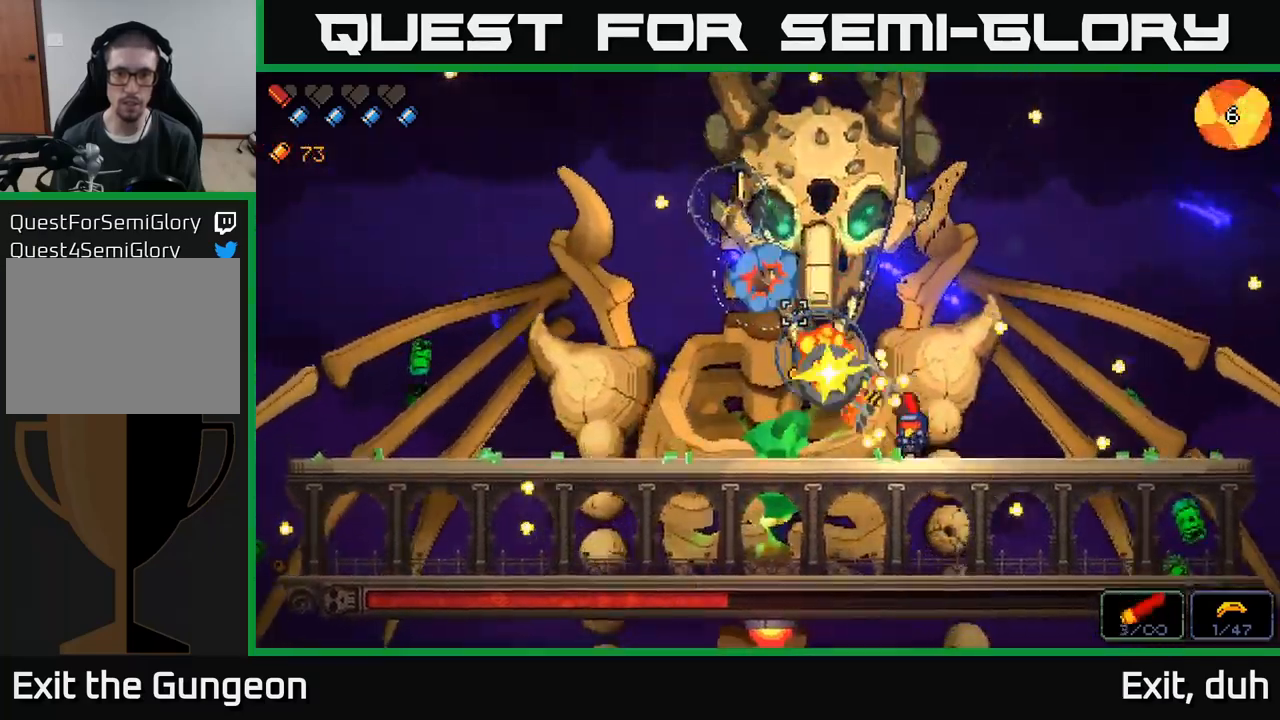
{"buttons": ["R2"], "left_stick": "center", "right_stick": "up-left", "events": []}
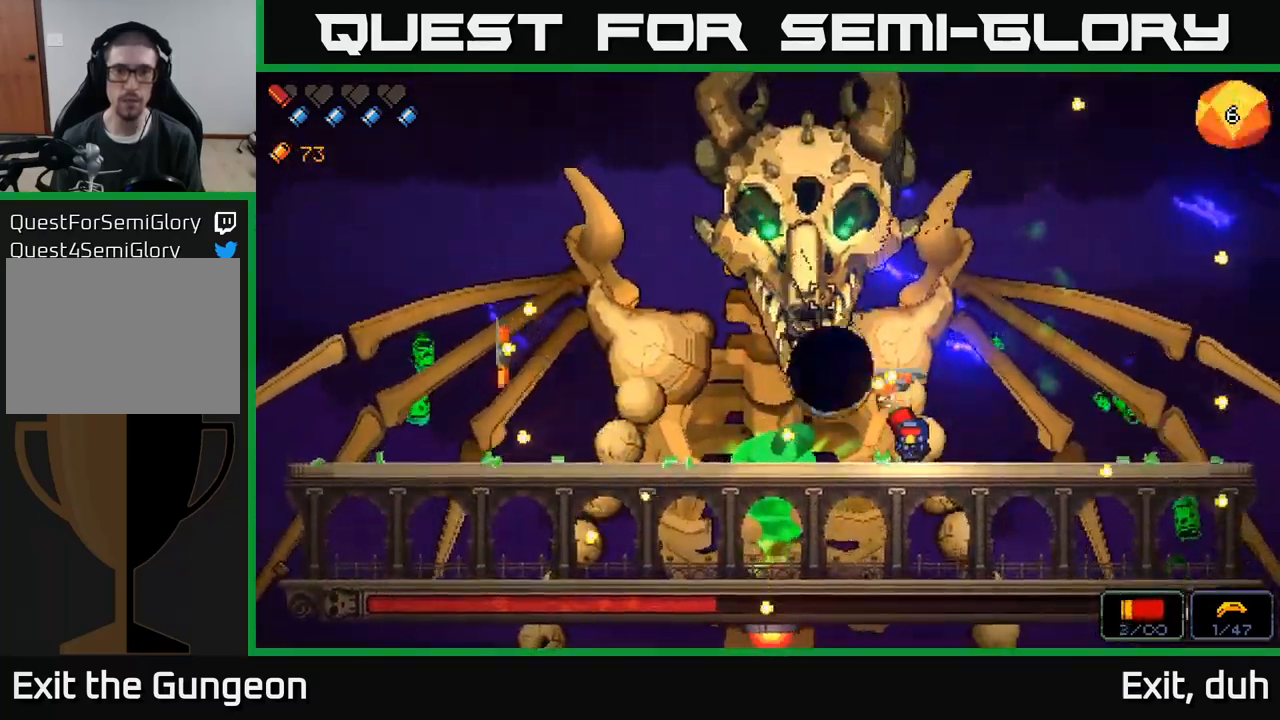
{"buttons": ["R2"], "left_stick": "left", "right_stick": "up", "events": [[417, "right_stick", "up"], [484, "left_stick", "left"]]}
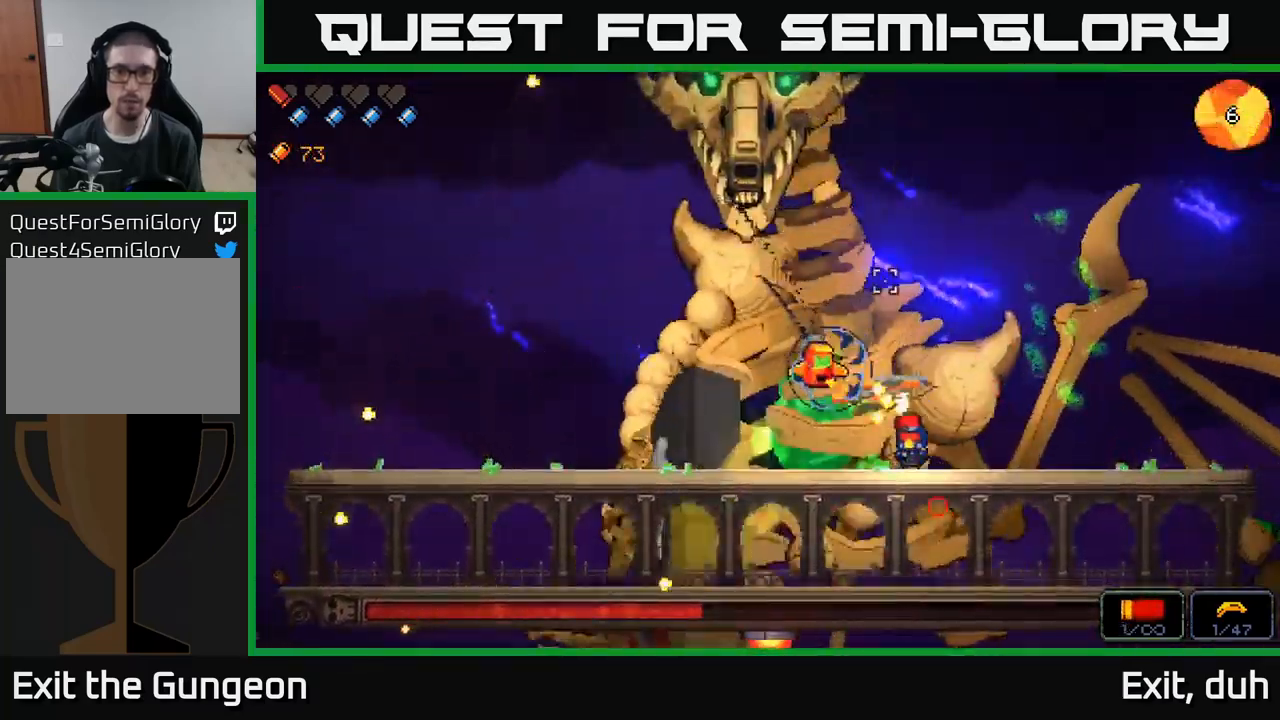
{"buttons": ["R2"], "left_stick": "center", "right_stick": "up-left", "events": [[150, "right_stick", "up-left"], [184, "left_stick", "center"], [234, "left_stick", "right"], [367, "left_stick", "center"]]}
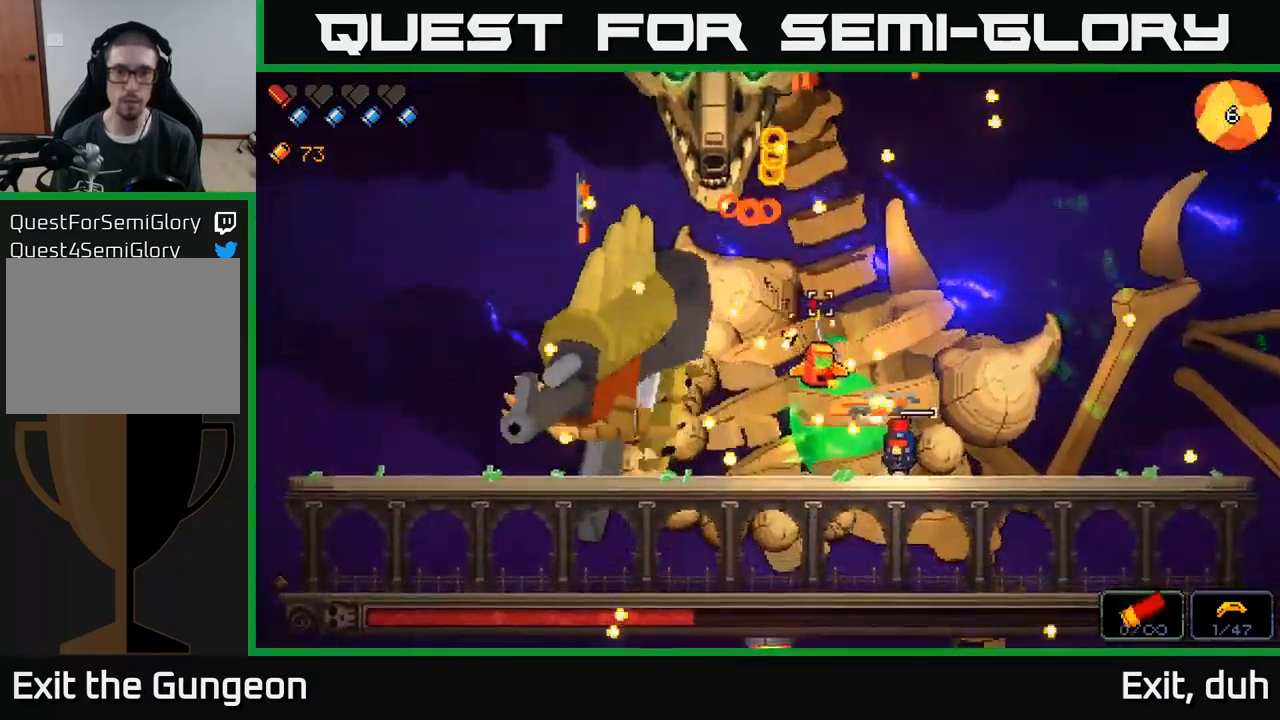
{"buttons": ["R2"], "left_stick": "right", "right_stick": "up-left", "events": [[67, "left_stick", "right"], [200, "left_stick", "center"], [367, "left_stick", "right"]]}
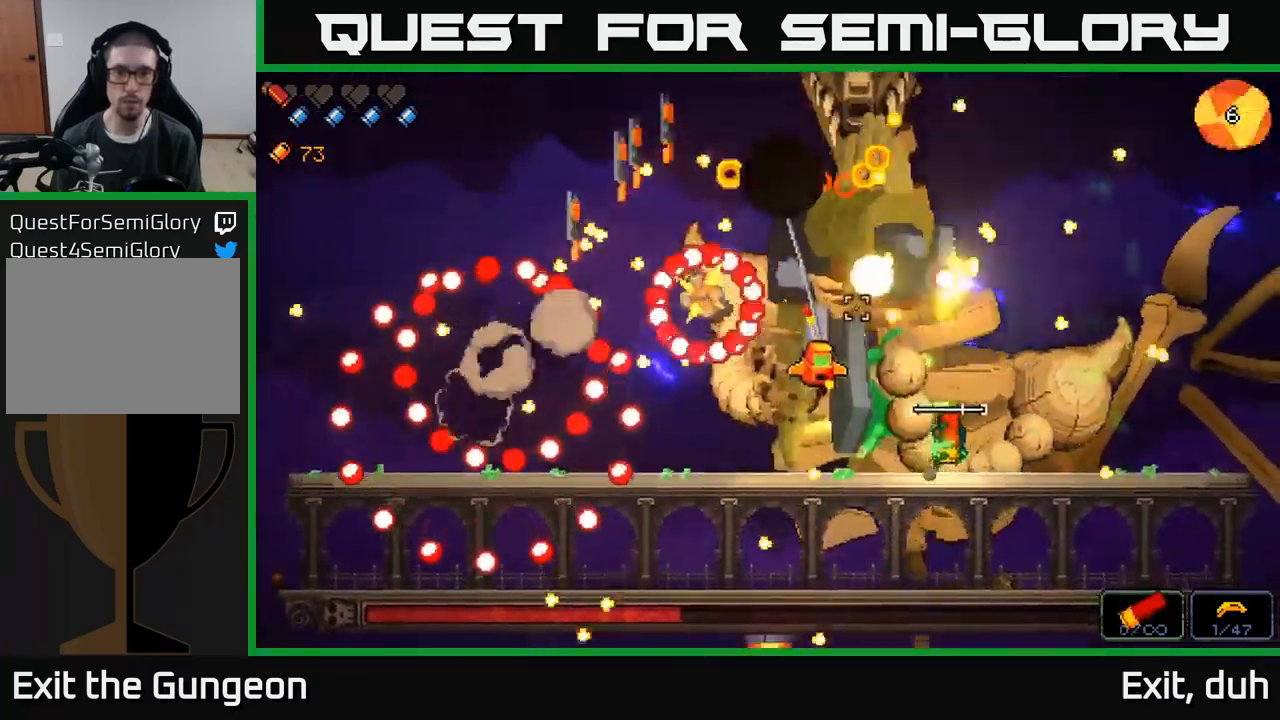
{"buttons": ["A", "R2"], "left_stick": "left", "right_stick": "up-left", "events": [[234, "A", "down"], [250, "left_stick", "left"]]}
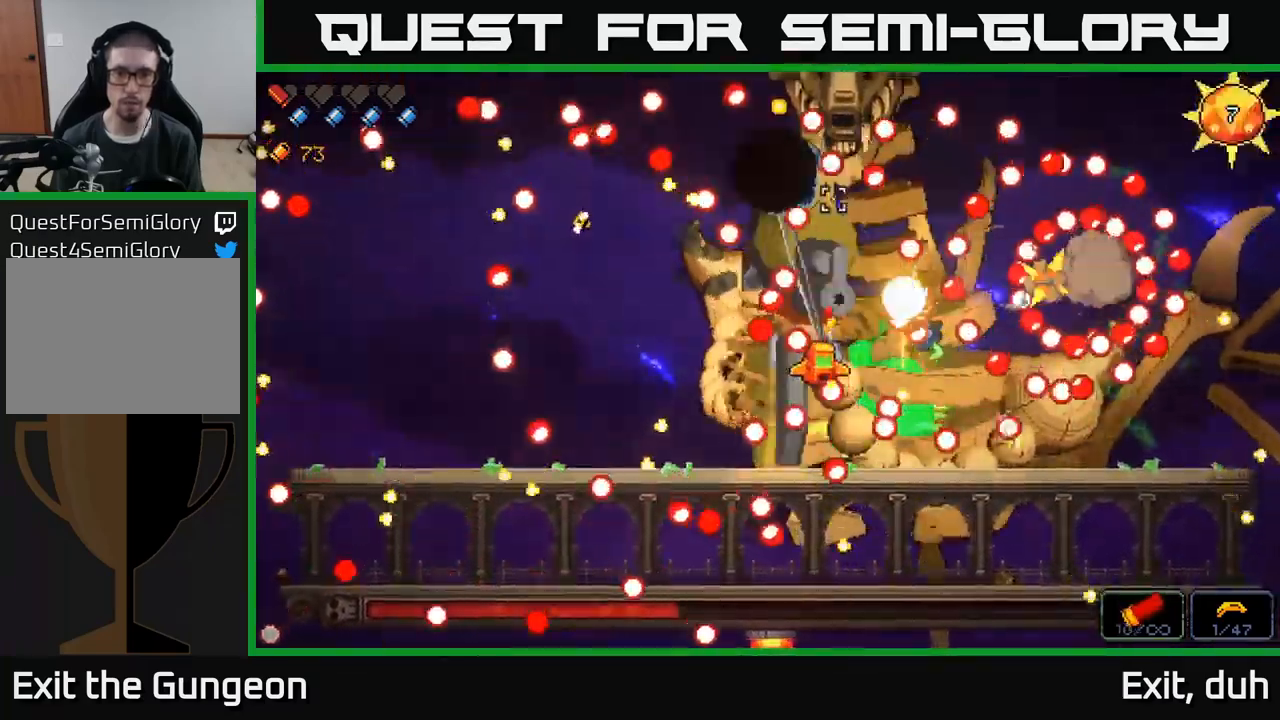
{"buttons": ["A", "R2"], "left_stick": "left", "right_stick": "up-left", "events": [[167, "A", "up"], [284, "A", "down"]]}
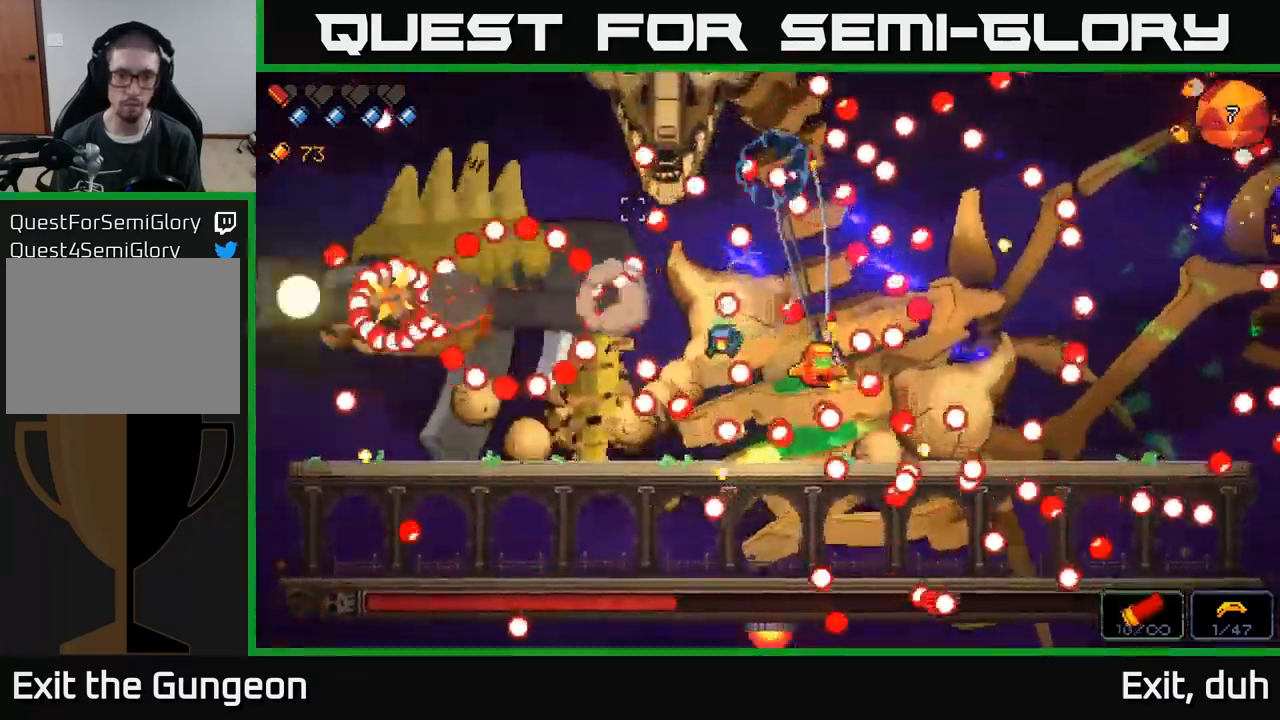
{"buttons": ["A", "R2"], "left_stick": "right", "right_stick": "up-left", "events": [[200, "A", "up"], [334, "left_stick", "right"], [350, "A", "down"]]}
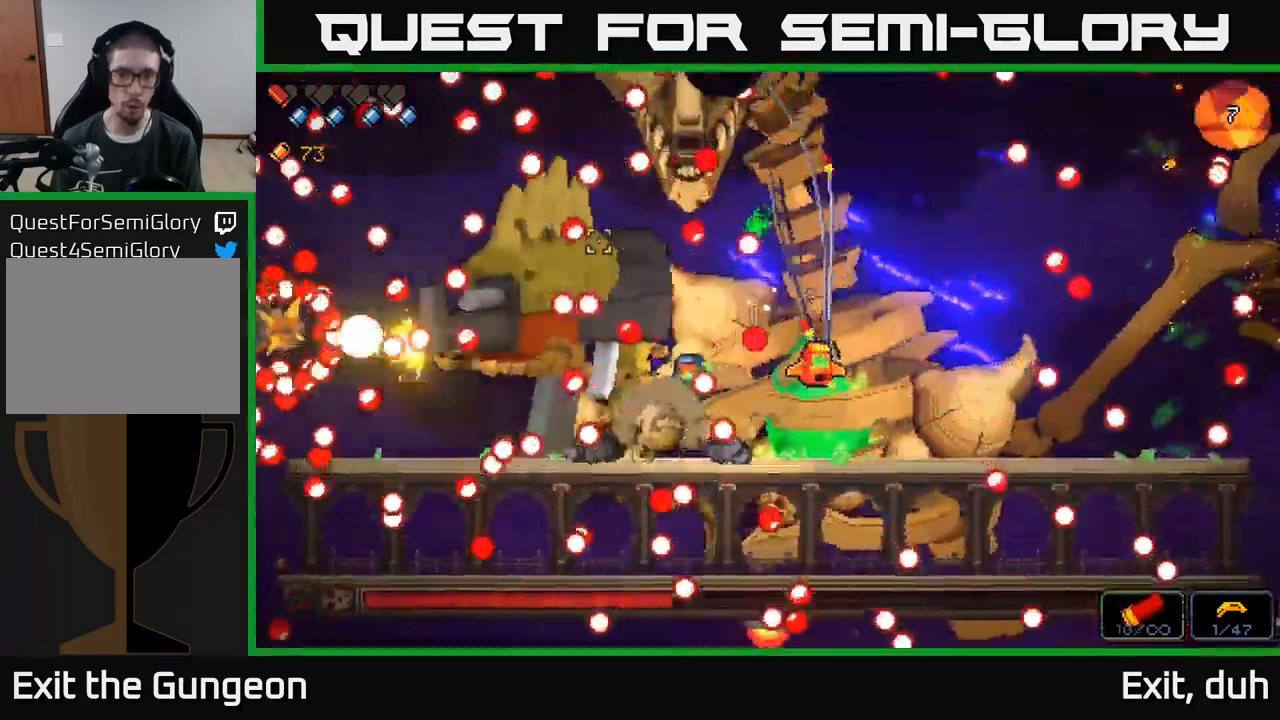
{"buttons": ["R2"], "left_stick": "right", "right_stick": "up-left", "events": [[134, "A", "up"]]}
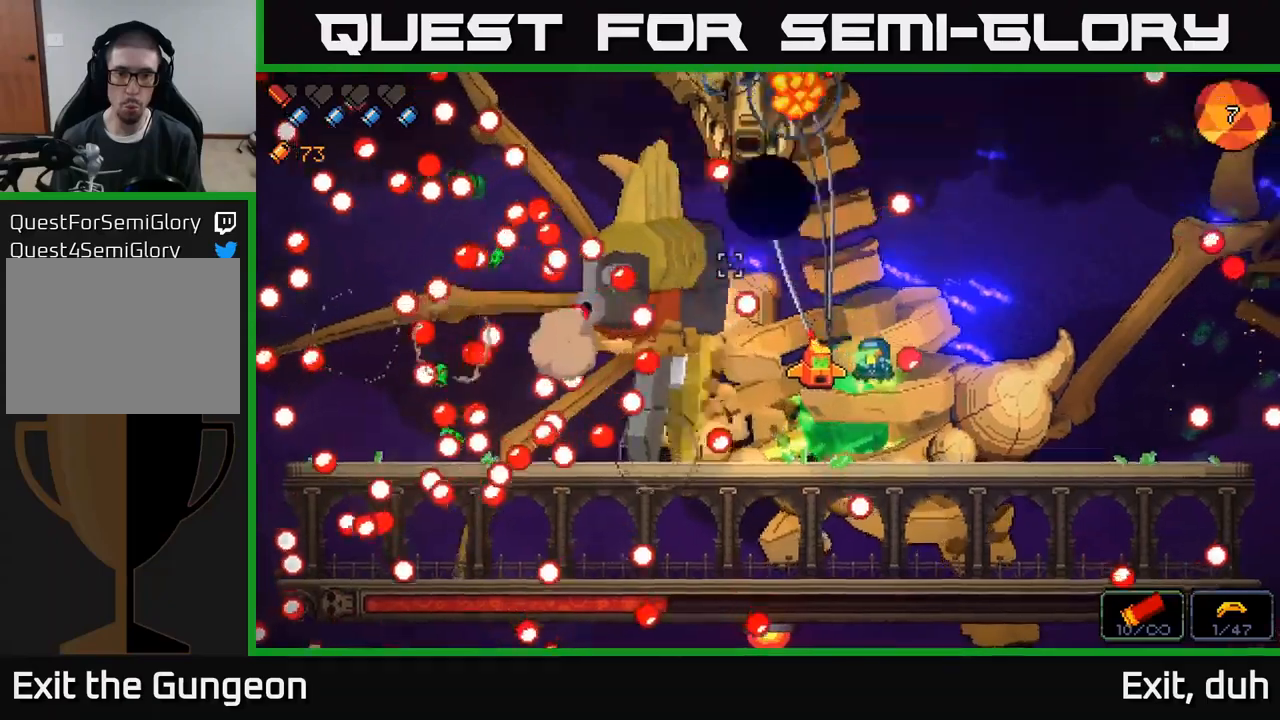
{"buttons": ["R2"], "left_stick": "right", "right_stick": "up-left", "events": [[233, "left_stick", "left"], [317, "left_stick", "right"]]}
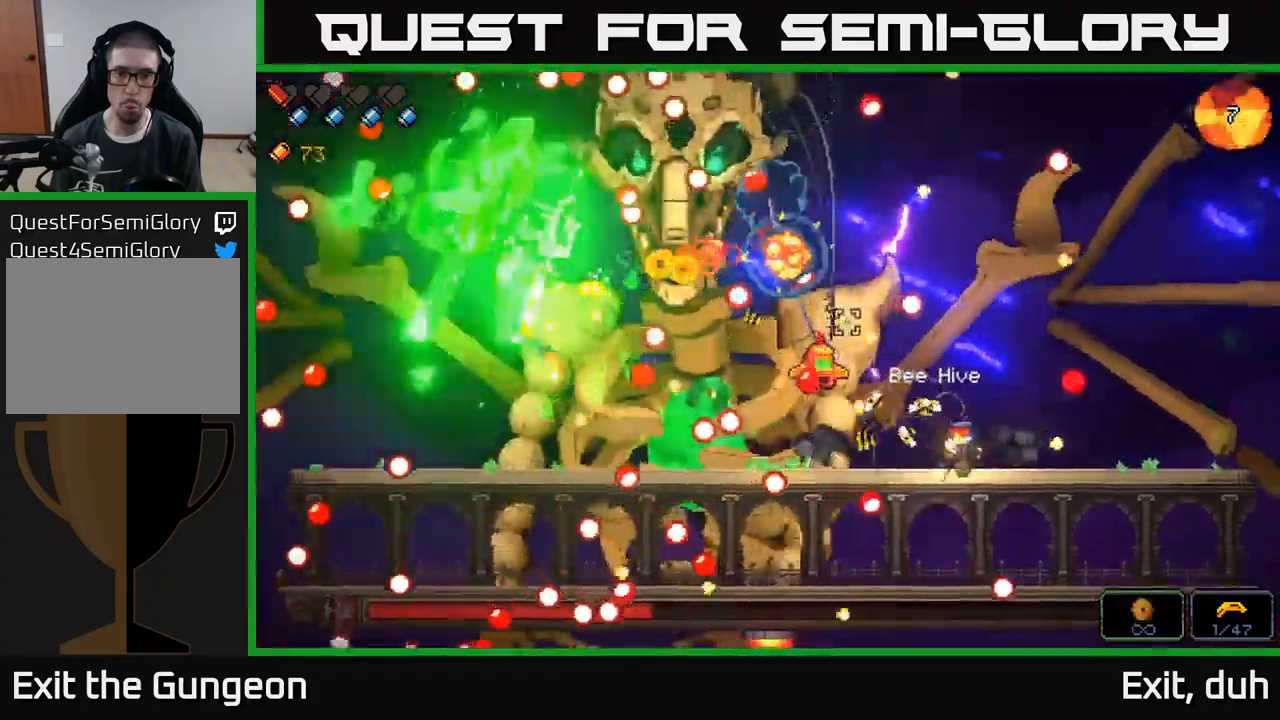
{"buttons": ["A", "R2"], "left_stick": "left", "right_stick": "up-left", "events": [[100, "A", "down"], [117, "left_stick", "left"]]}
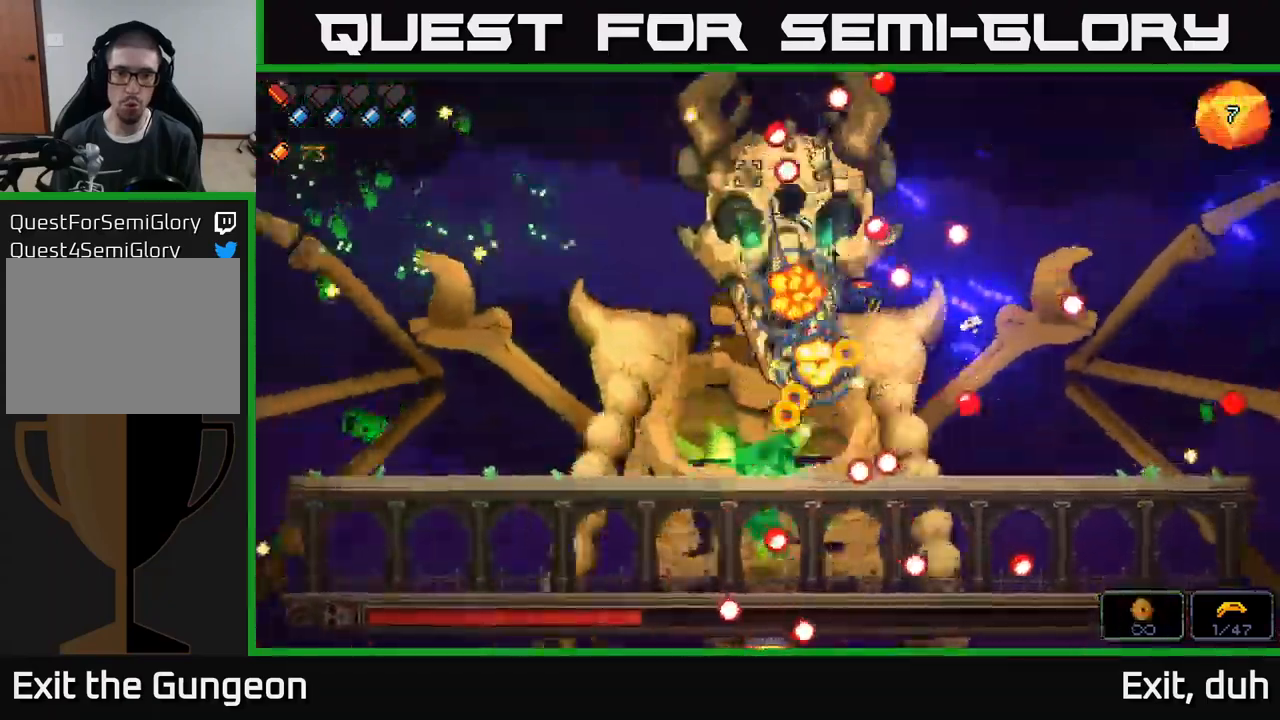
{"buttons": ["R2"], "left_stick": "right", "right_stick": "up", "events": [[17, "A", "up"], [133, "right_stick", "up"], [333, "left_stick", "center"], [383, "left_stick", "right"]]}
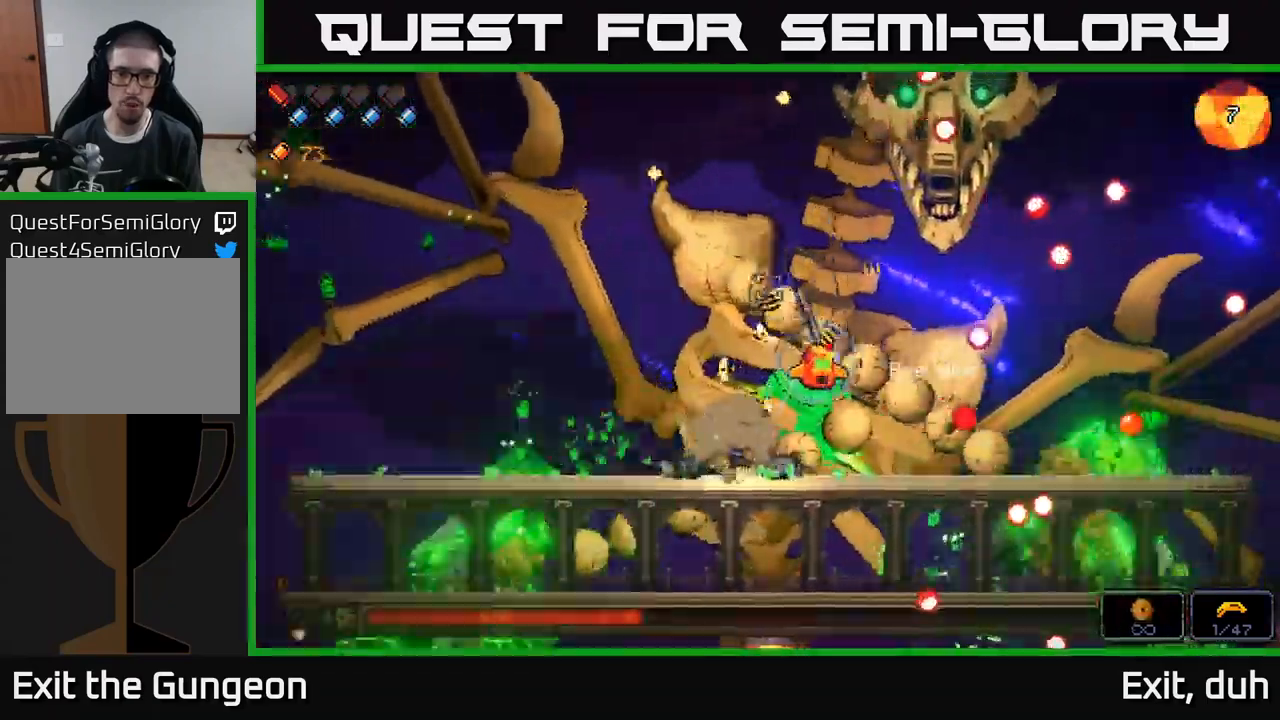
{"buttons": ["R2"], "left_stick": "left", "right_stick": "up", "events": [[17, "left_stick", "center"], [67, "left_stick", "left"], [217, "left_stick", "center"], [500, "left_stick", "left"]]}
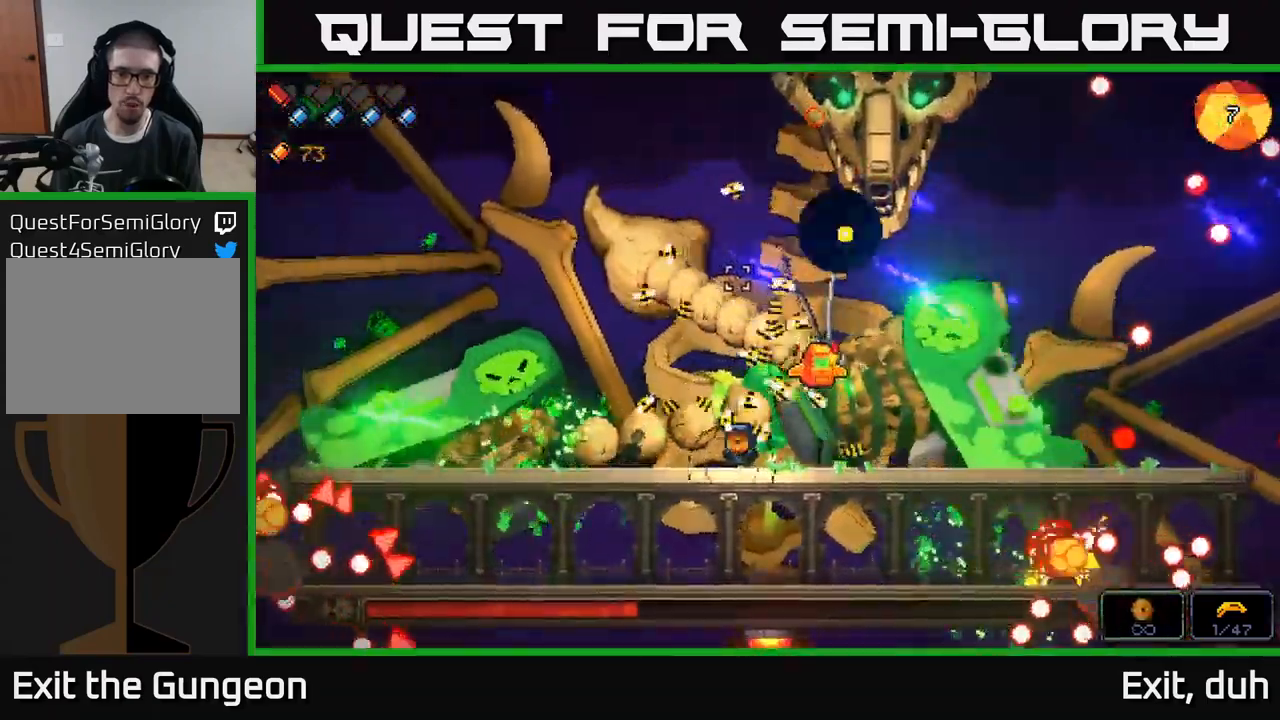
{"buttons": ["R2"], "left_stick": "center", "right_stick": "up", "events": [[150, "left_stick", "center"]]}
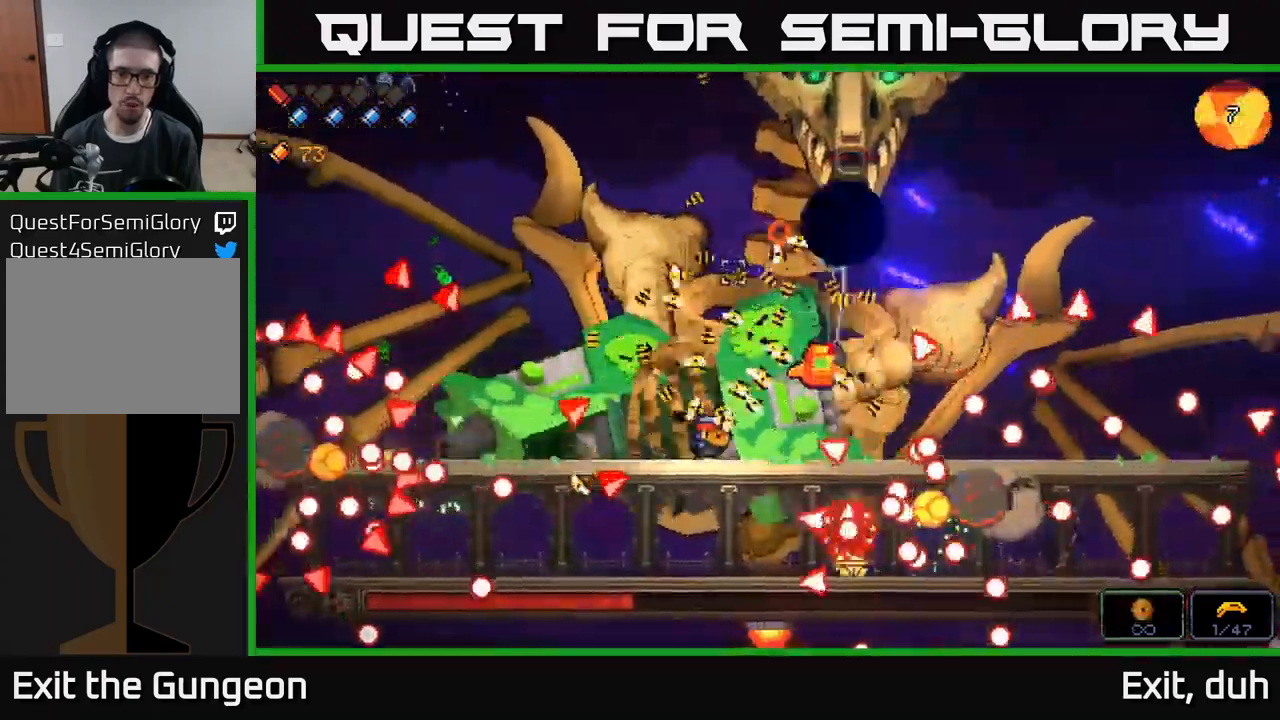
{"buttons": ["A", "R2"], "left_stick": "right", "right_stick": "up", "events": [[17, "left_stick", "right"], [33, "A", "down"]]}
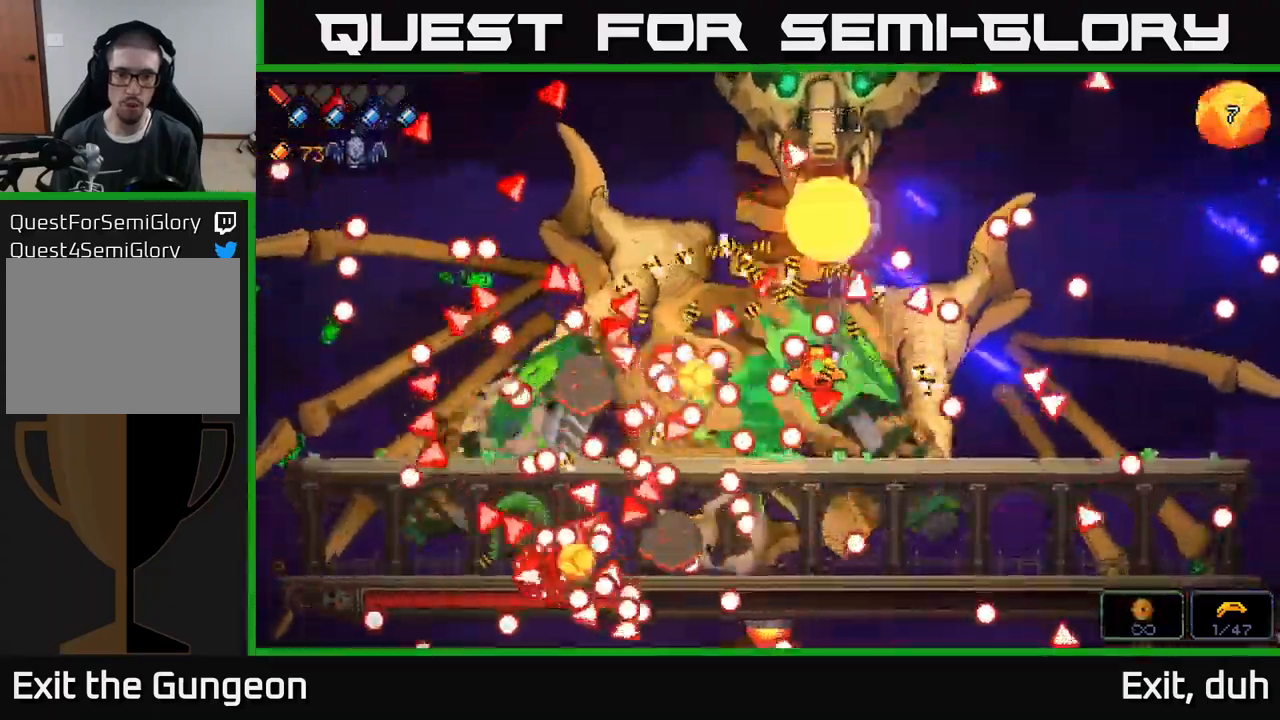
{"buttons": [], "left_stick": "center", "right_stick": "center", "events": [[17, "A", "up"], [100, "left_stick", "left"], [117, "A", "down"], [233, "A", "up"], [250, "R2", "up"], [250, "left_stick", "center"], [250, "right_stick", "center"], [283, "L3", "down"], [300, "R3", "down"], [333, "right_stick", "down-left"], [417, "L3", "up"], [417, "R3", "up"], [500, "right_stick", "center"]]}
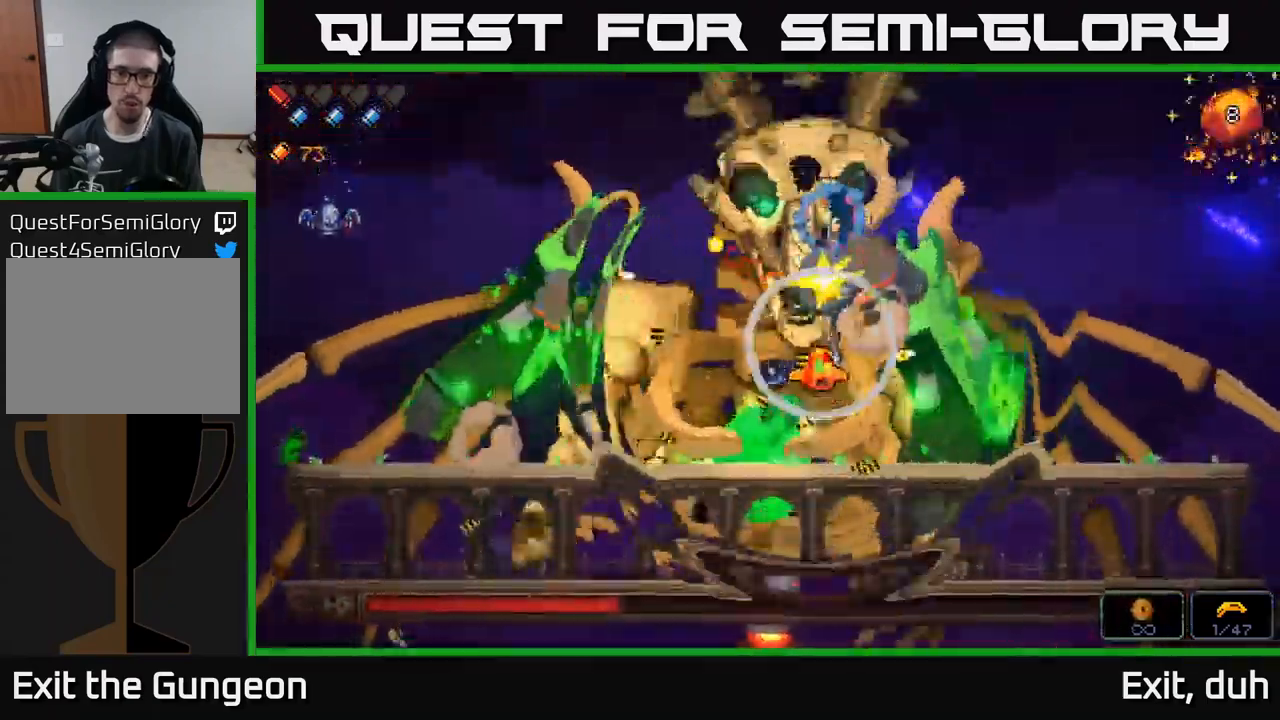
{"buttons": ["R2"], "left_stick": "left", "right_stick": "up-left", "events": [[67, "R2", "down"], [83, "right_stick", "up"], [150, "left_stick", "right"], [467, "left_stick", "left"], [500, "right_stick", "up-left"]]}
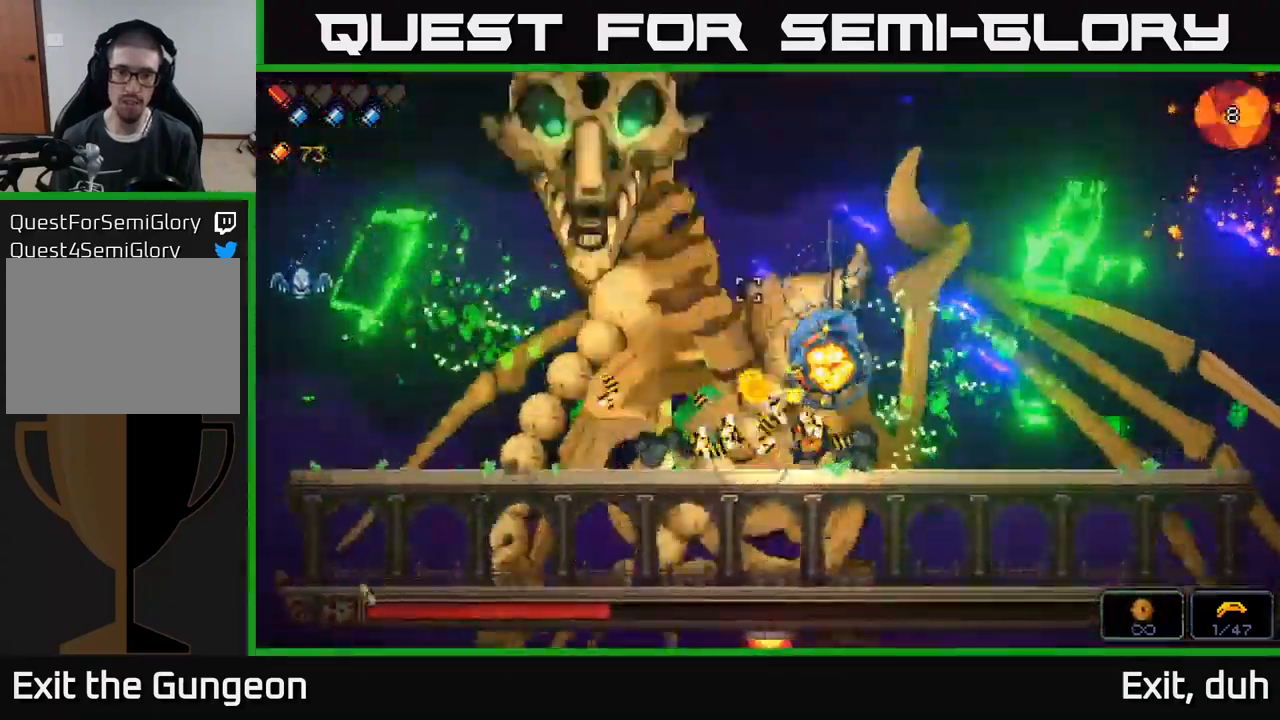
{"buttons": ["R2"], "left_stick": "center", "right_stick": "up-left", "events": [[50, "left_stick", "center"], [233, "left_stick", "right"], [283, "left_stick", "center"], [367, "left_stick", "right"], [483, "left_stick", "center"]]}
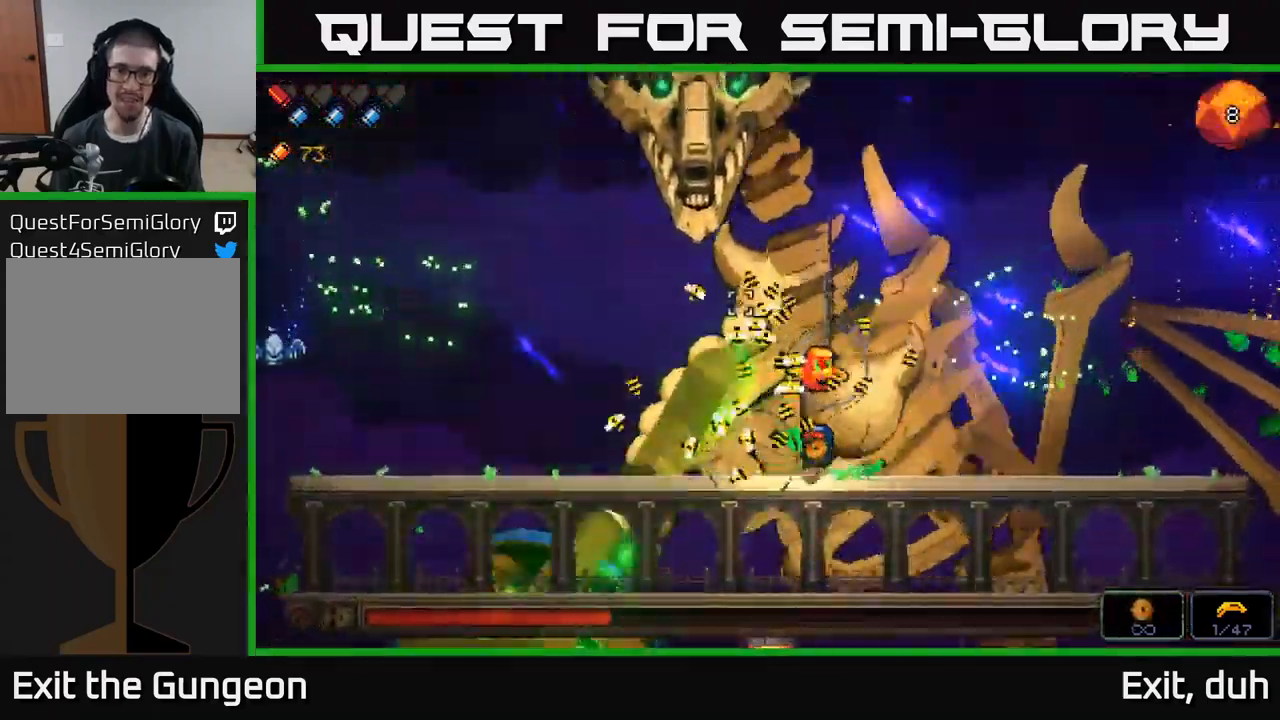
{"buttons": ["R2"], "left_stick": "center", "right_stick": "up-left", "events": [[33, "left_stick", "right"], [183, "left_stick", "left"], [283, "left_stick", "center"]]}
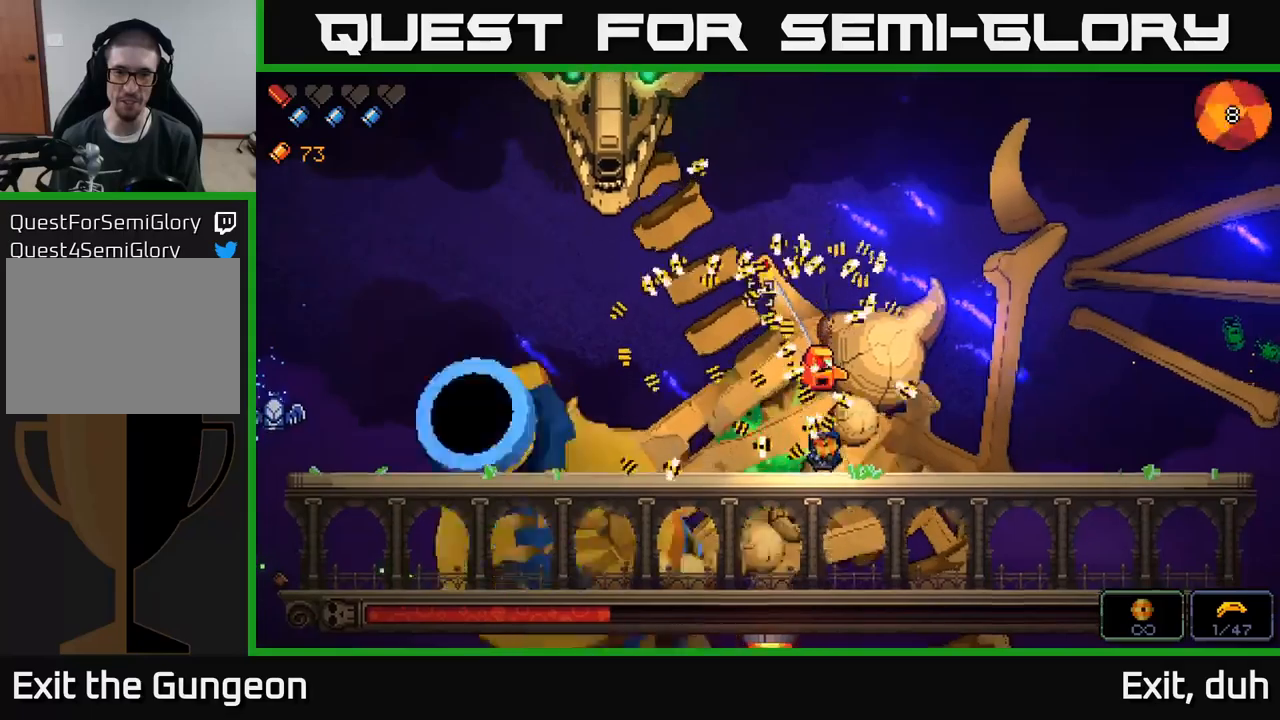
{"buttons": ["R2"], "left_stick": "center", "right_stick": "up-left", "events": []}
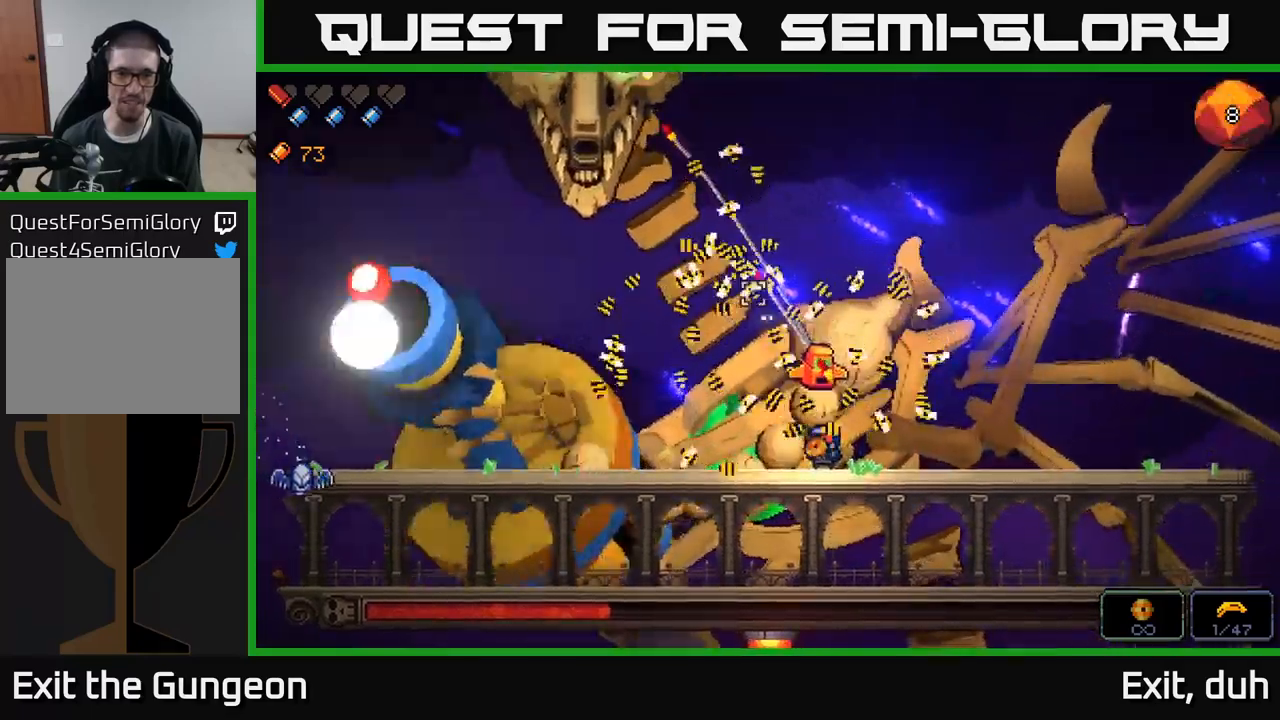
{"buttons": ["R2"], "left_stick": "center", "right_stick": "up-left", "events": [[317, "left_stick", "right"], [467, "left_stick", "center"]]}
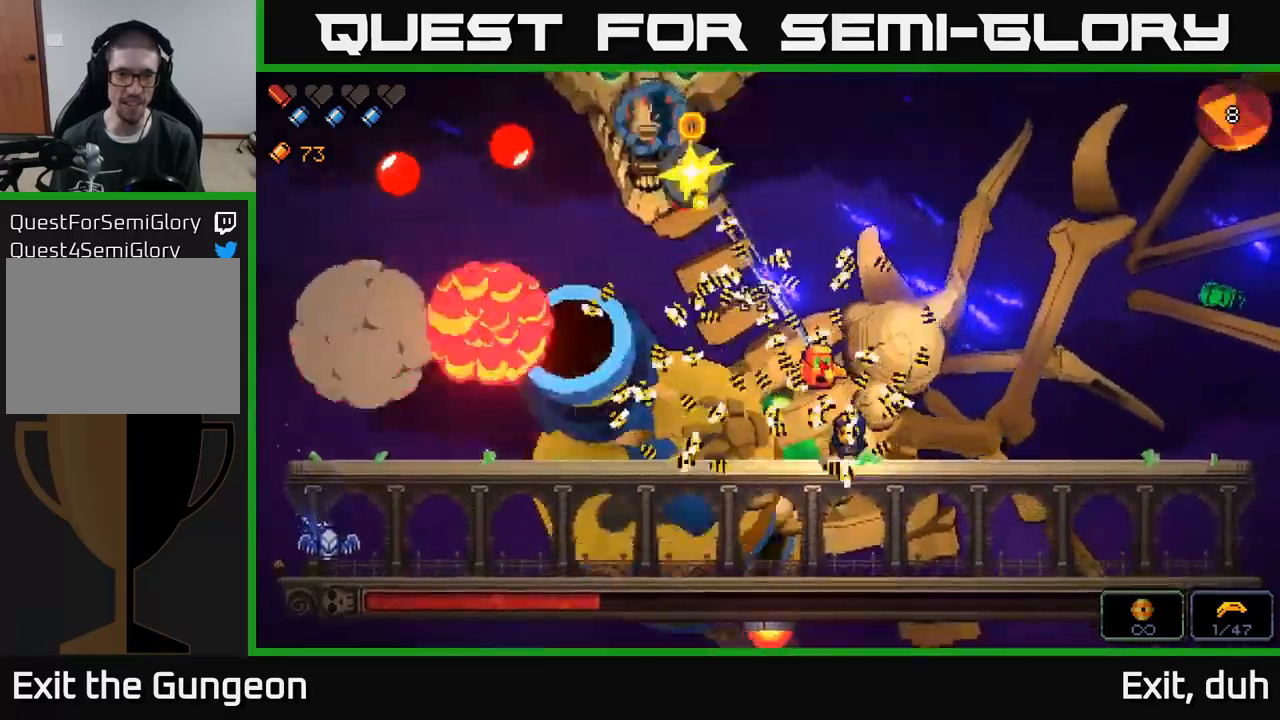
{"buttons": ["R2"], "left_stick": "right", "right_stick": "up-left", "events": [[67, "left_stick", "right"], [200, "left_stick", "center"], [300, "left_stick", "right"]]}
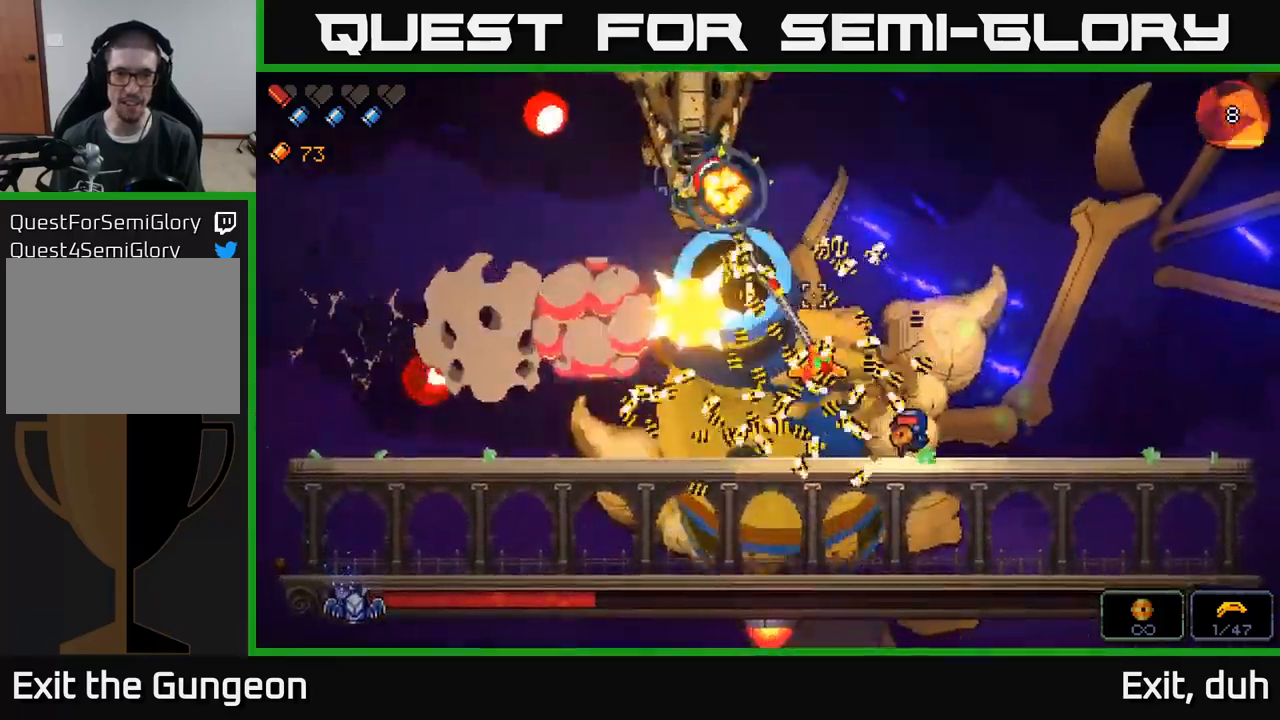
{"buttons": ["R2"], "left_stick": "right", "right_stick": "up-left", "events": []}
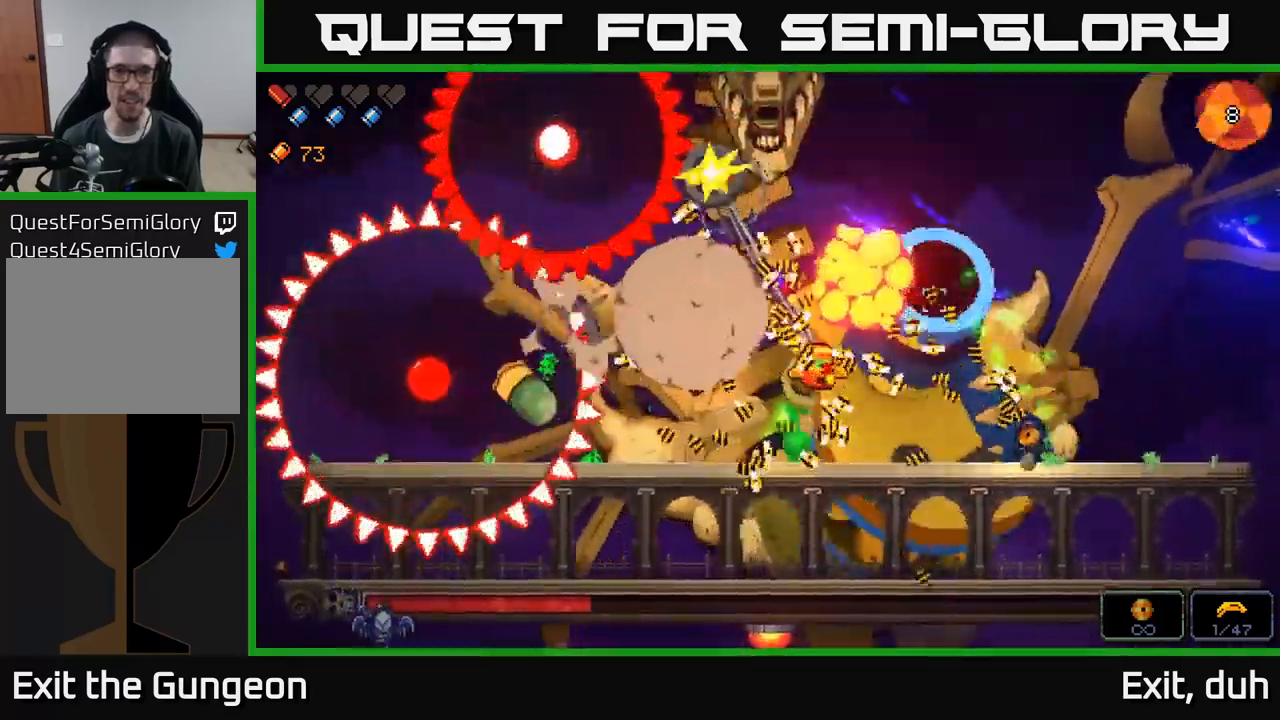
{"buttons": ["A", "R2"], "left_stick": "left", "right_stick": "up-left", "events": [[317, "left_stick", "center"], [383, "left_stick", "left"], [500, "A", "down"]]}
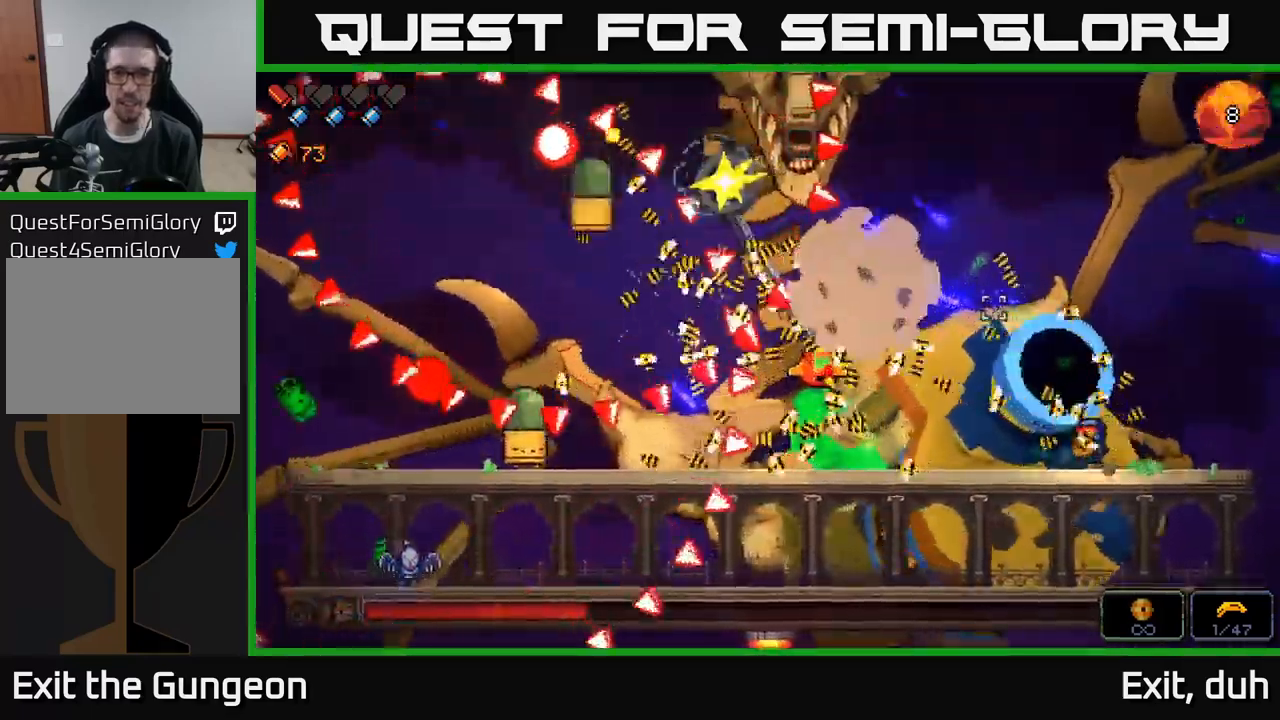
{"buttons": ["A", "R2"], "left_stick": "left", "right_stick": "up-left", "events": [[367, "A", "up"], [467, "A", "down"]]}
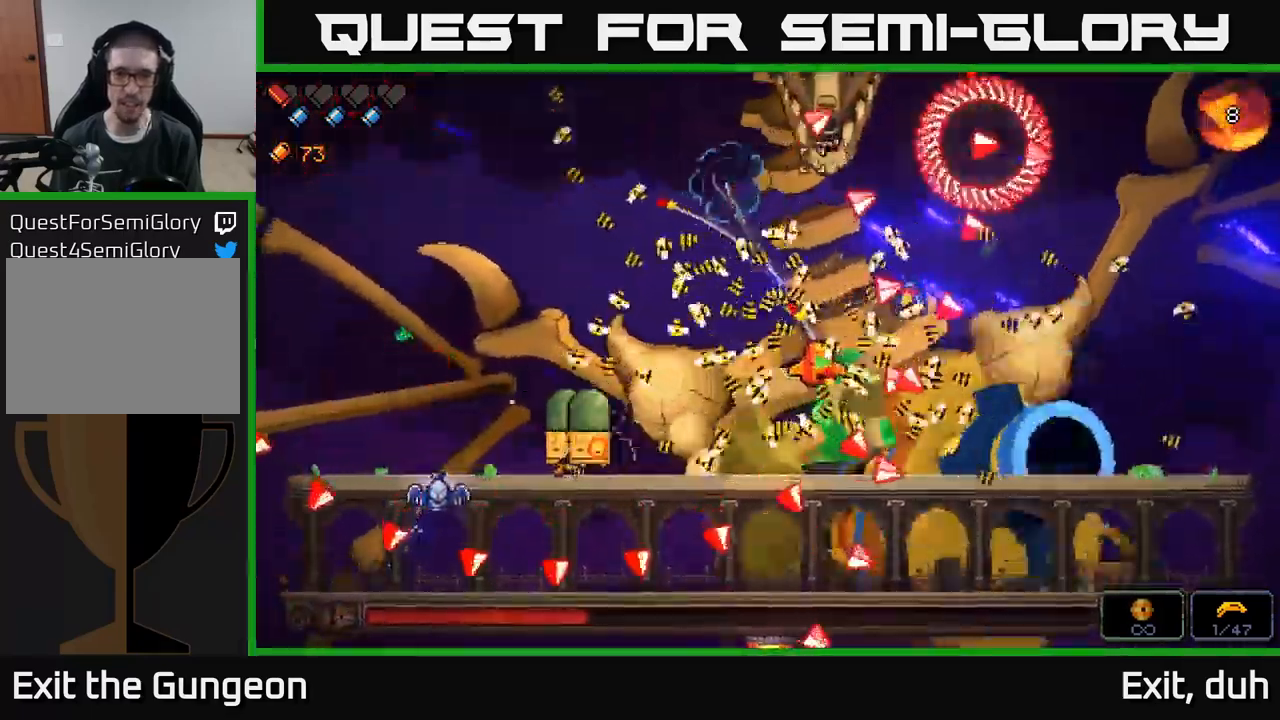
{"buttons": [], "left_stick": "center", "right_stick": "center", "events": [[183, "A", "up"], [283, "L3", "down"], [283, "R3", "down"], [283, "right_stick", "center"], [383, "R2", "up"], [383, "R3", "up"], [383, "right_stick", "left"], [400, "L3", "up"], [450, "left_stick", "center"], [450, "right_stick", "center"]]}
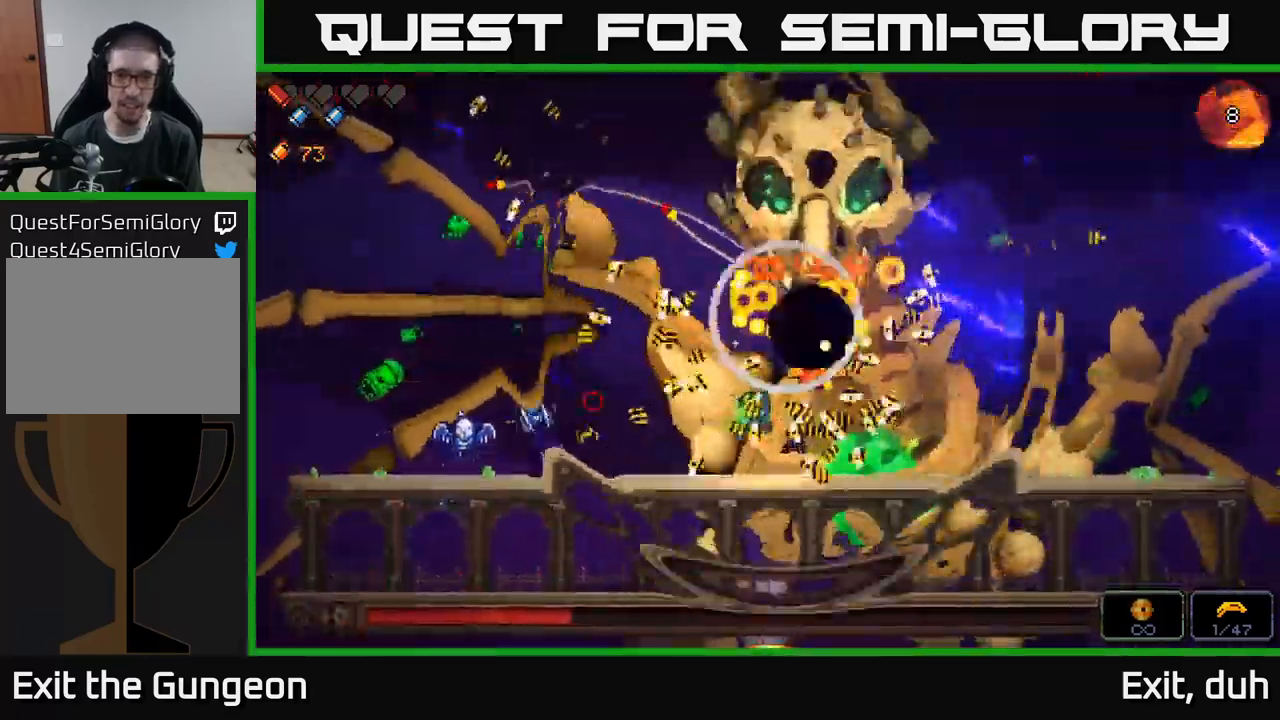
{"buttons": ["R2"], "left_stick": "right", "right_stick": "up-left", "events": [[33, "left_stick", "left"], [33, "right_stick", "left"], [50, "R2", "down"], [300, "left_stick", "center"], [317, "right_stick", "up-left"], [450, "left_stick", "right"]]}
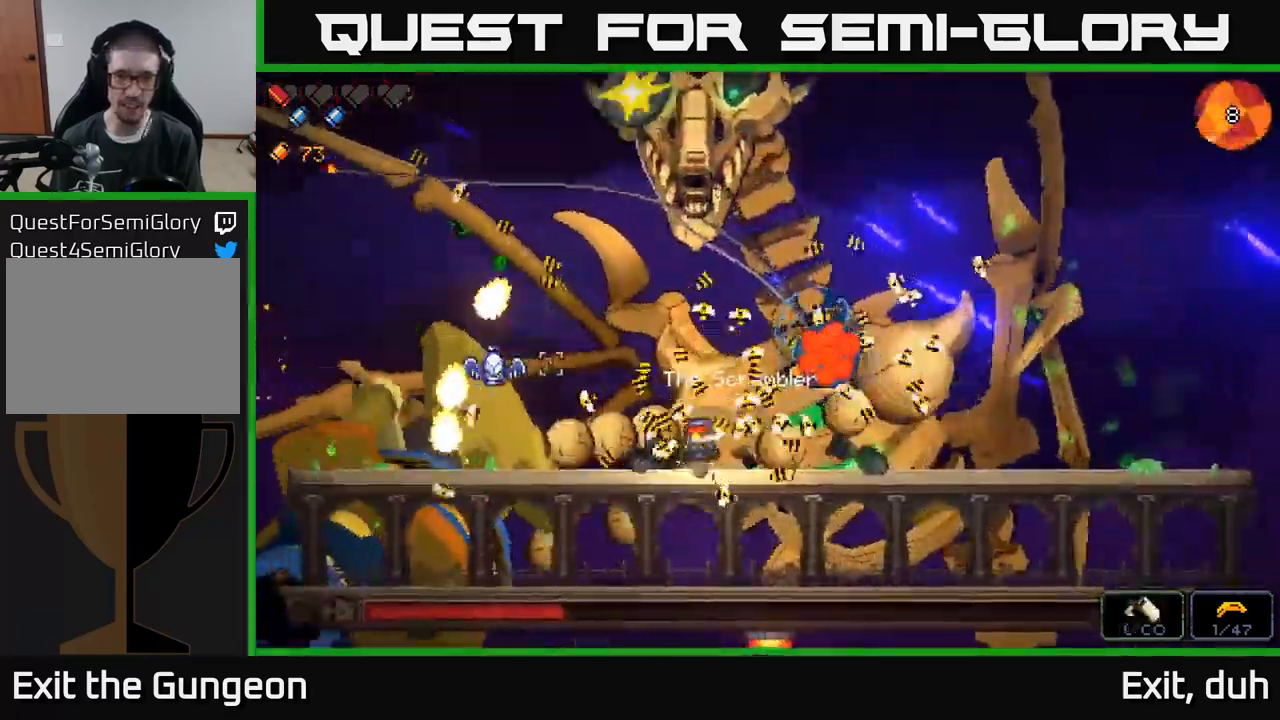
{"buttons": ["R2"], "left_stick": "center", "right_stick": "up", "events": [[33, "R2", "up"], [67, "right_stick", "up"], [117, "R2", "down"], [217, "left_stick", "center"], [300, "left_stick", "right"], [400, "left_stick", "center"]]}
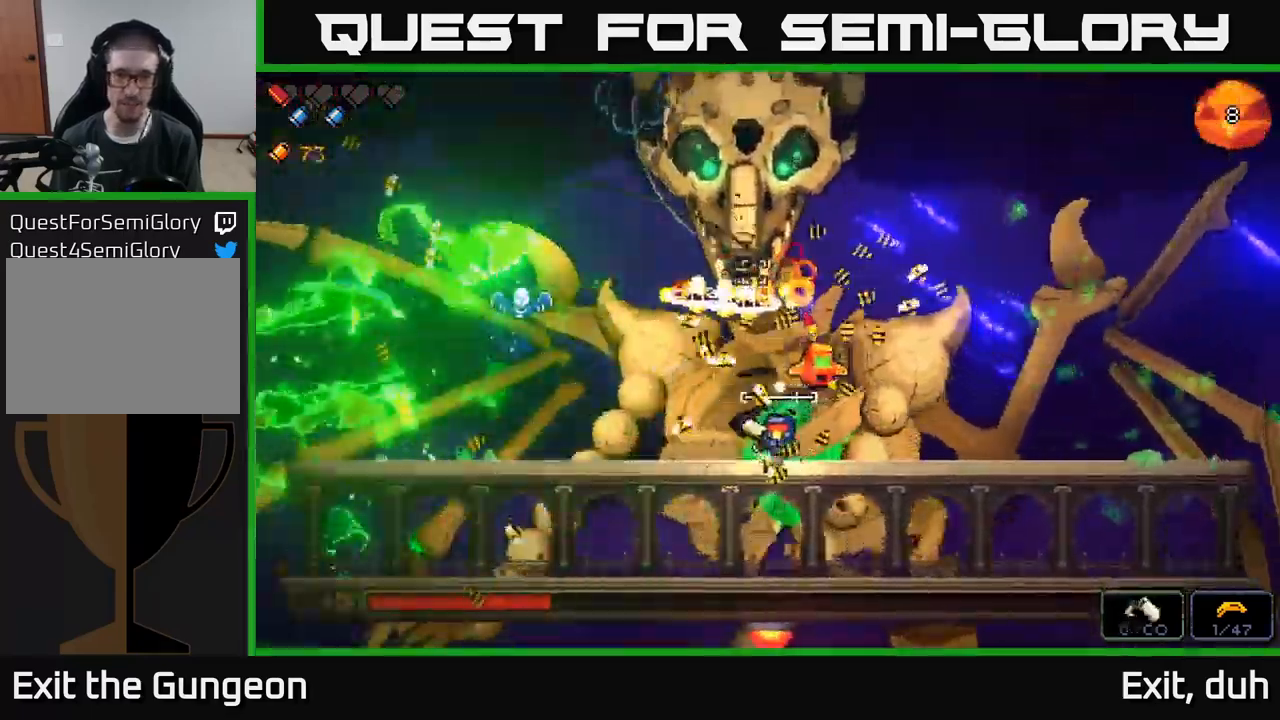
{"buttons": ["R2"], "left_stick": "right", "right_stick": "up", "events": [[367, "left_stick", "right"]]}